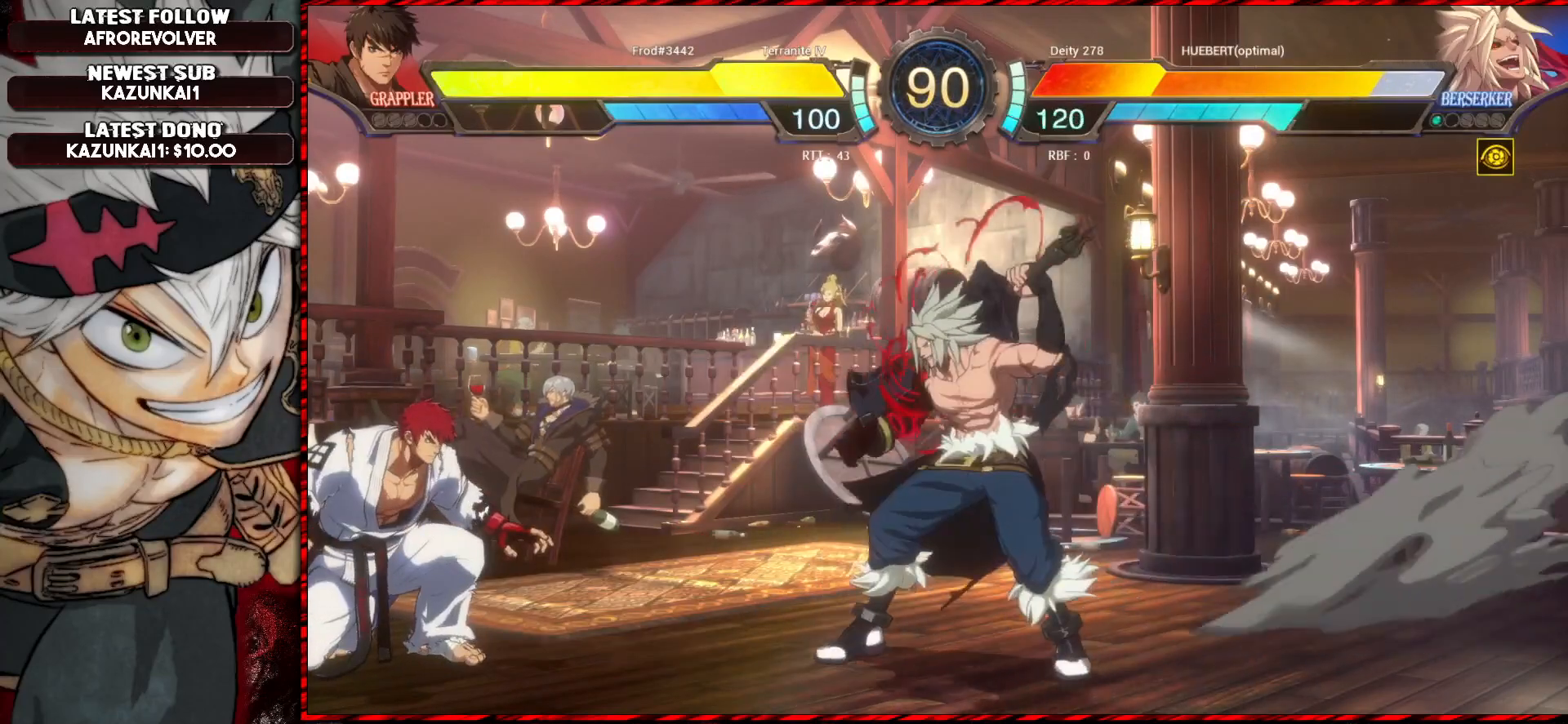
Gameplay with a controller (arcade stick); each line is a JSON object with the inputs held at the frame after it. "events" lists button and stick changes between this image and that frame as [ms after this image, input, new state], when the widget could be followed in between. Not read: L3 R3.
{"buttons": [], "left_stick": "center", "events": [[151, "left_stick", "center"], [267, "TRIANGLE", "down"], [334, "TRIANGLE", "up"]]}
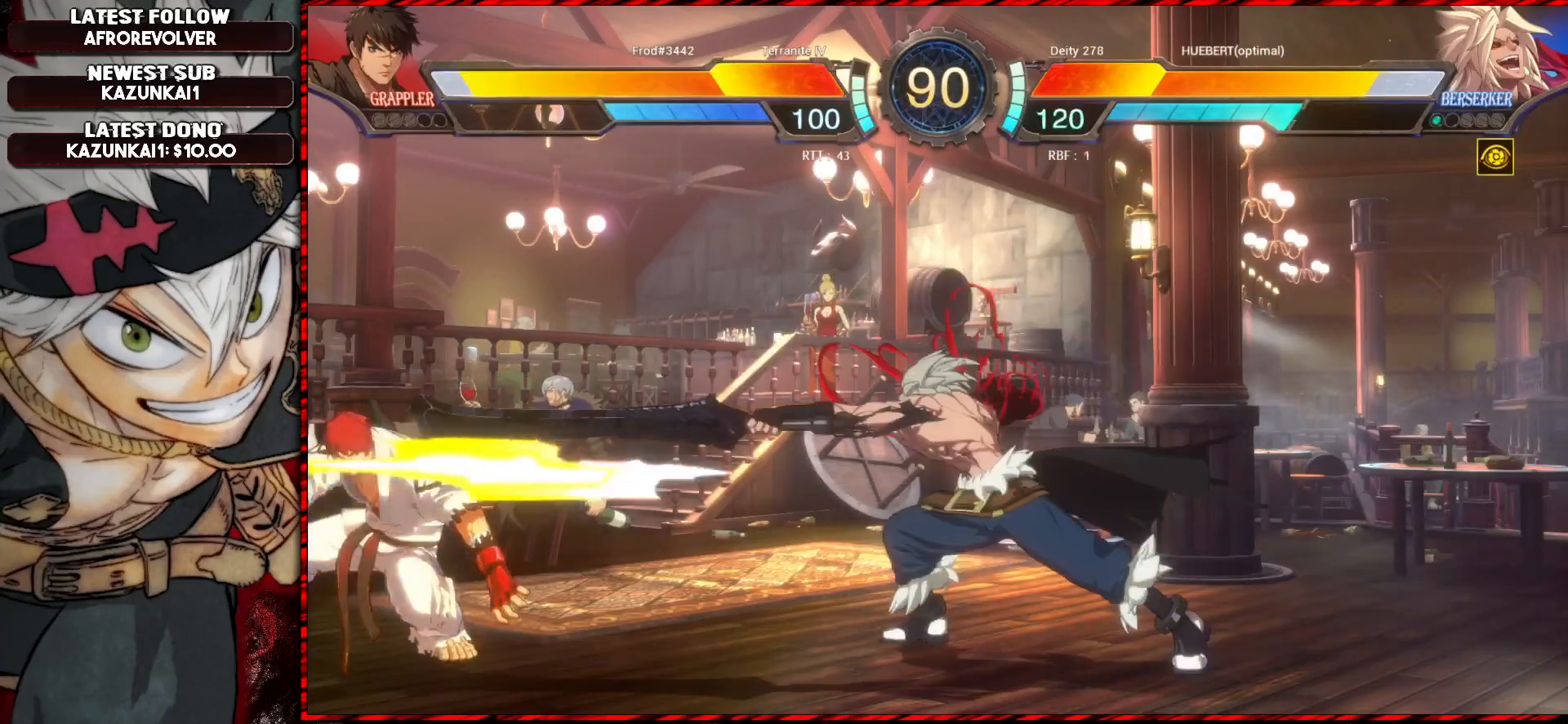
{"buttons": ["L1", "R1"], "left_stick": "down-right", "events": [[384, "R1", "down"], [384, "SQUARE", "down"], [384, "left_stick", "down-right"], [400, "L1", "down"], [400, "TRIANGLE", "down"], [500, "SQUARE", "up"], [500, "TRIANGLE", "up"]]}
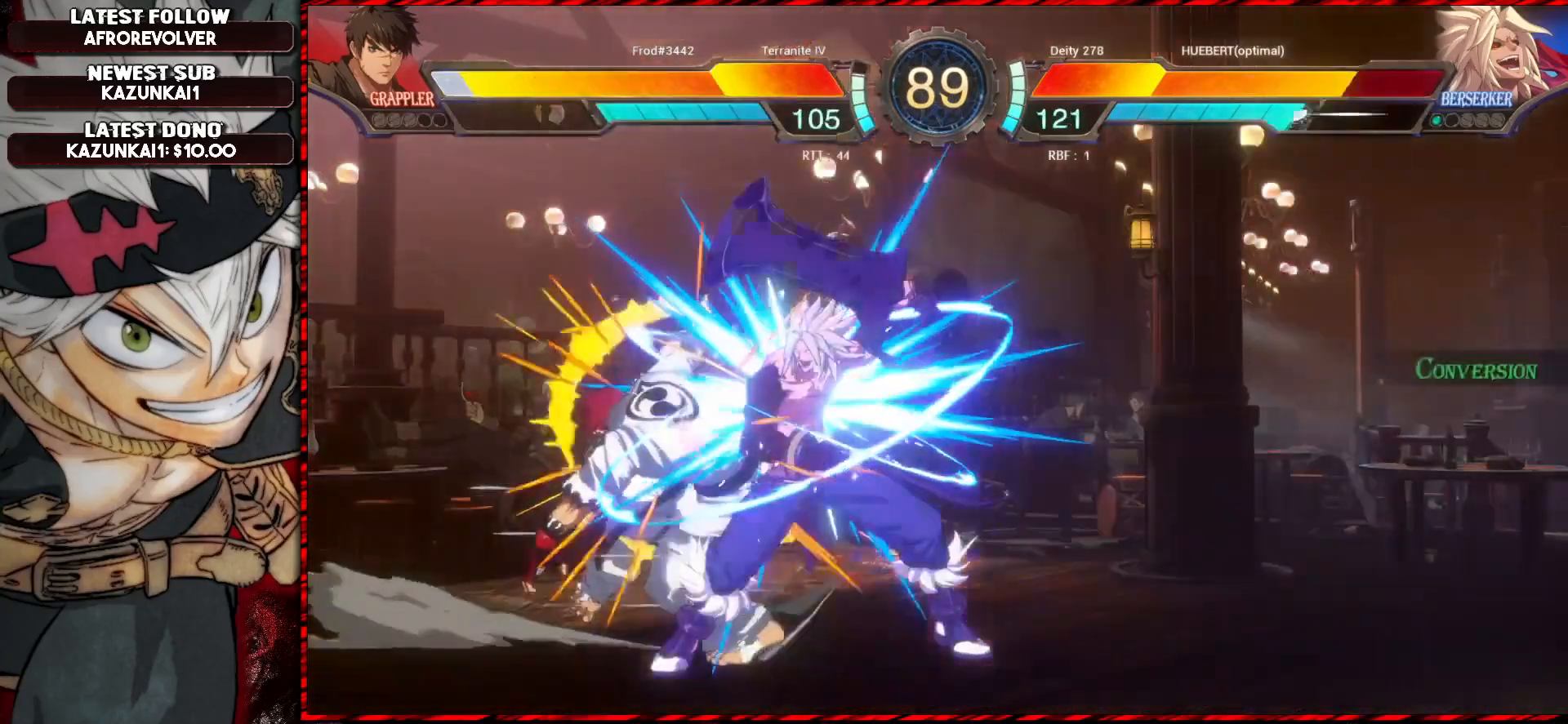
{"buttons": [], "left_stick": "down-right", "events": [[17, "R1", "up"], [34, "L1", "up"], [67, "CROSS", "down"], [67, "L1", "down"], [84, "L1", "up"], [301, "CROSS", "up"]]}
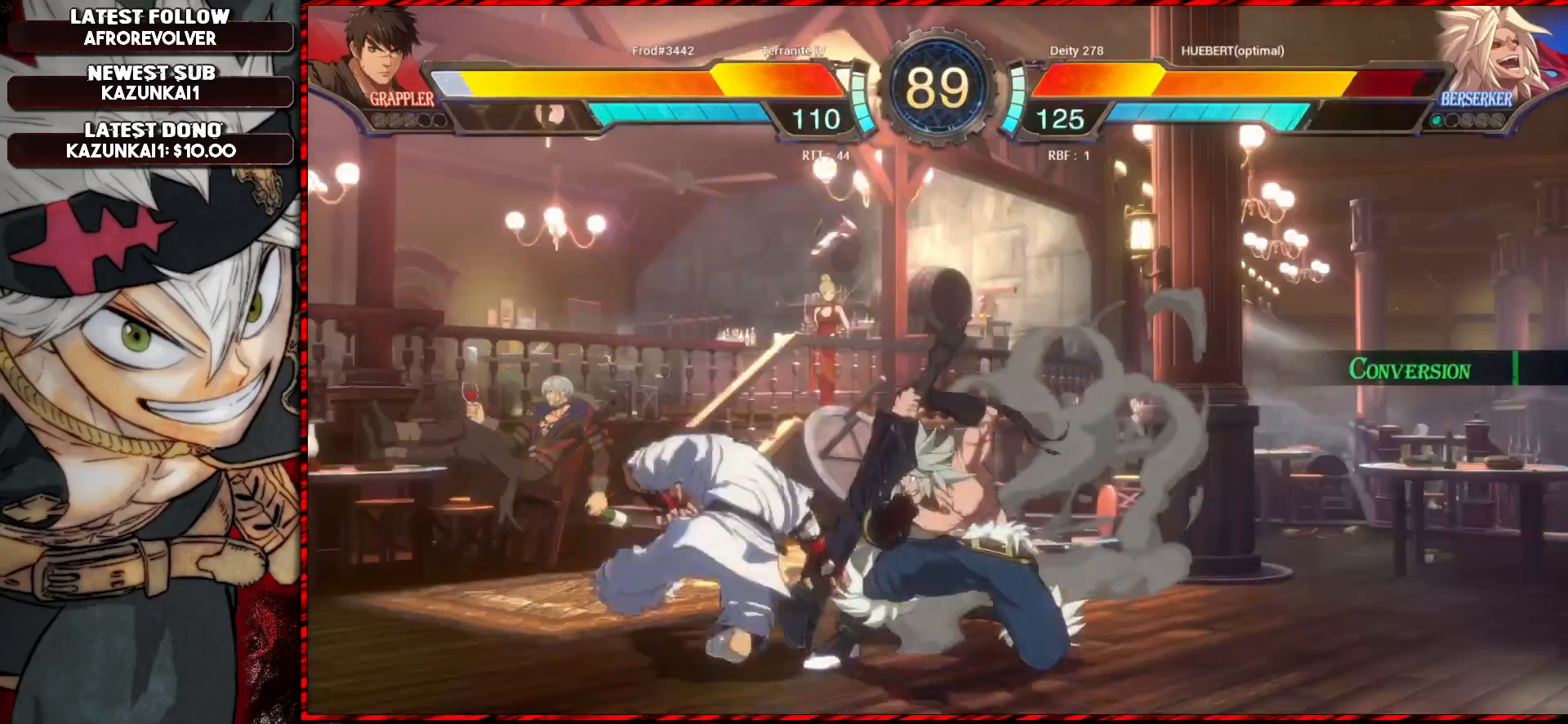
{"buttons": ["L1"], "left_stick": "down-right", "events": [[300, "L1", "down"]]}
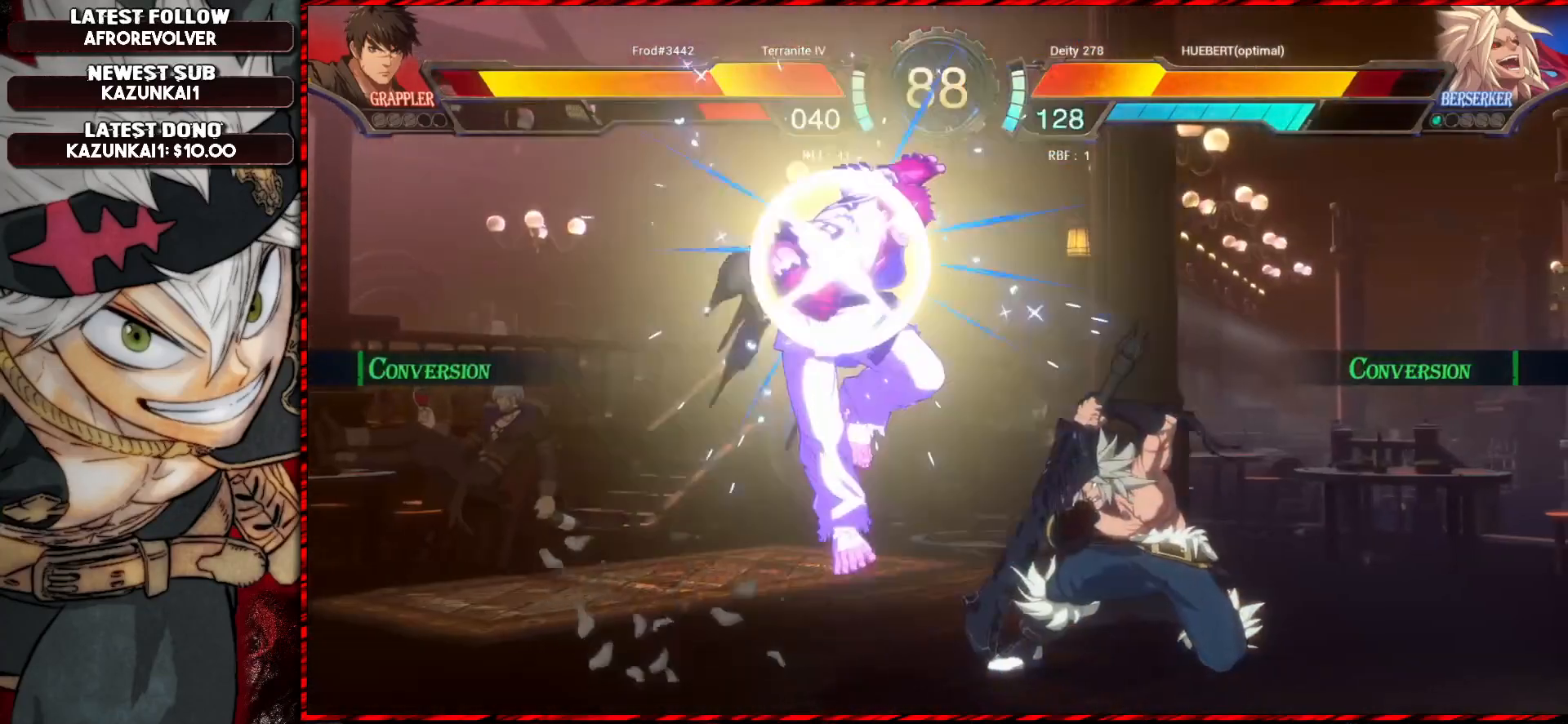
{"buttons": ["L1"], "left_stick": "down-right", "events": [[51, "left_stick", "right"], [67, "L1", "up"], [101, "L1", "down"], [368, "left_stick", "down-right"]]}
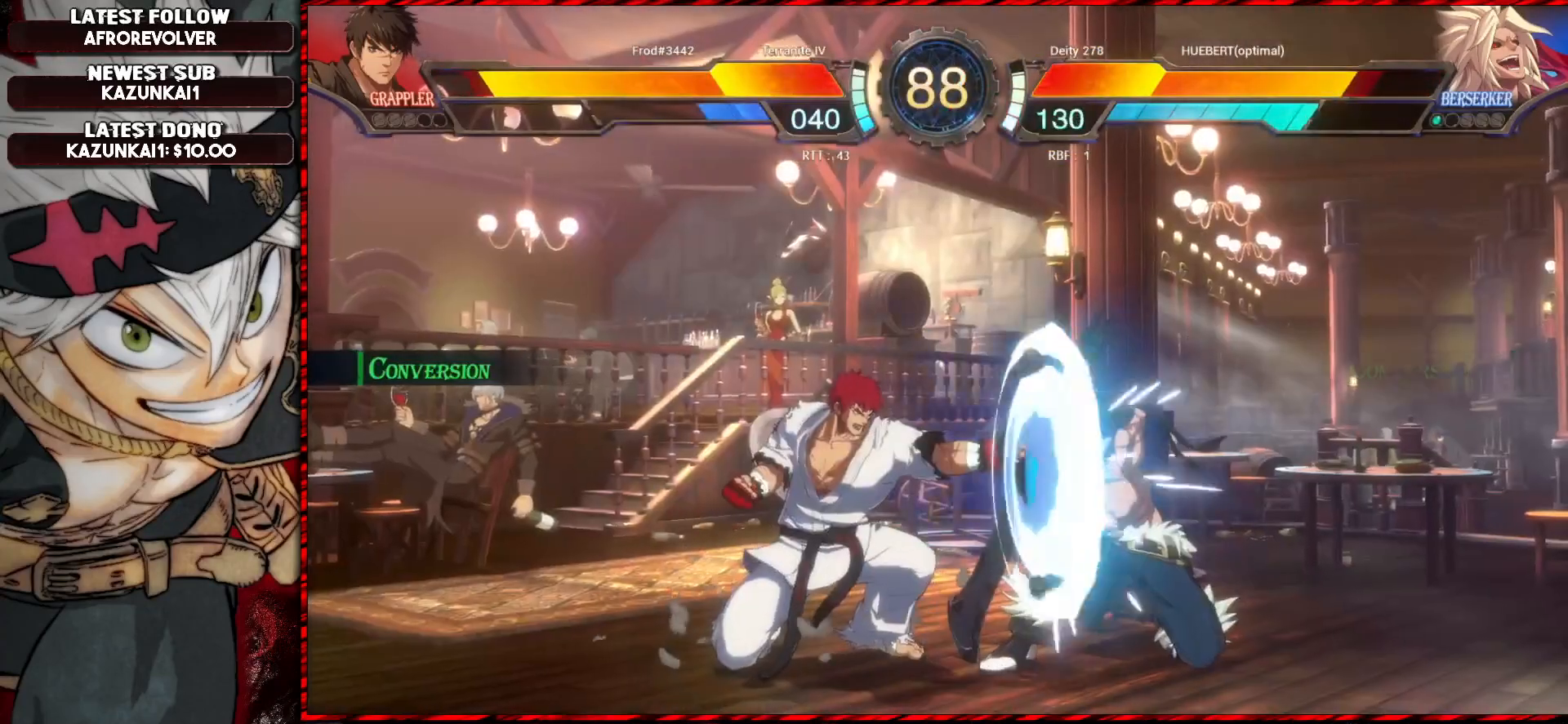
{"buttons": ["L1"], "left_stick": "down-right", "events": [[67, "L1", "up"], [417, "L1", "down"]]}
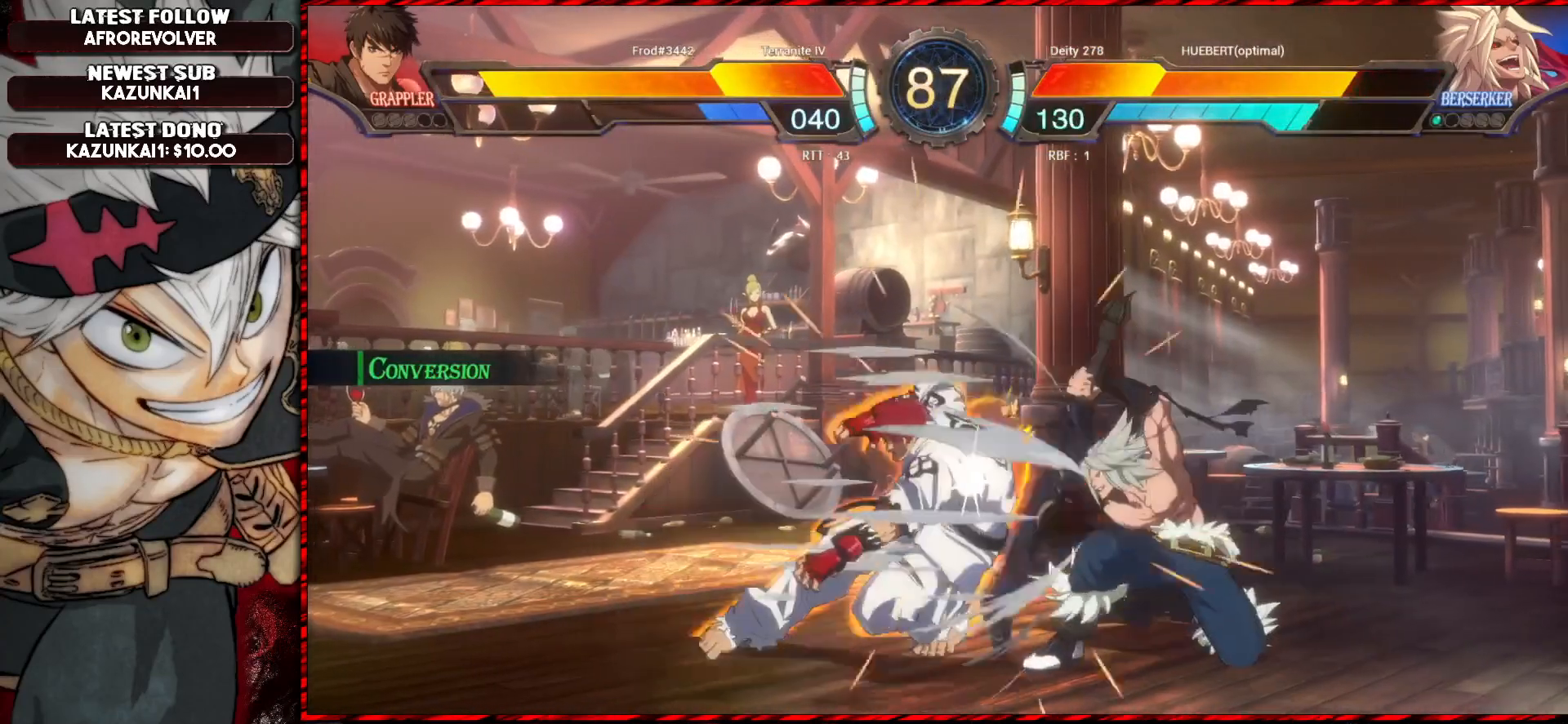
{"buttons": ["L1"], "left_stick": "down-right", "events": []}
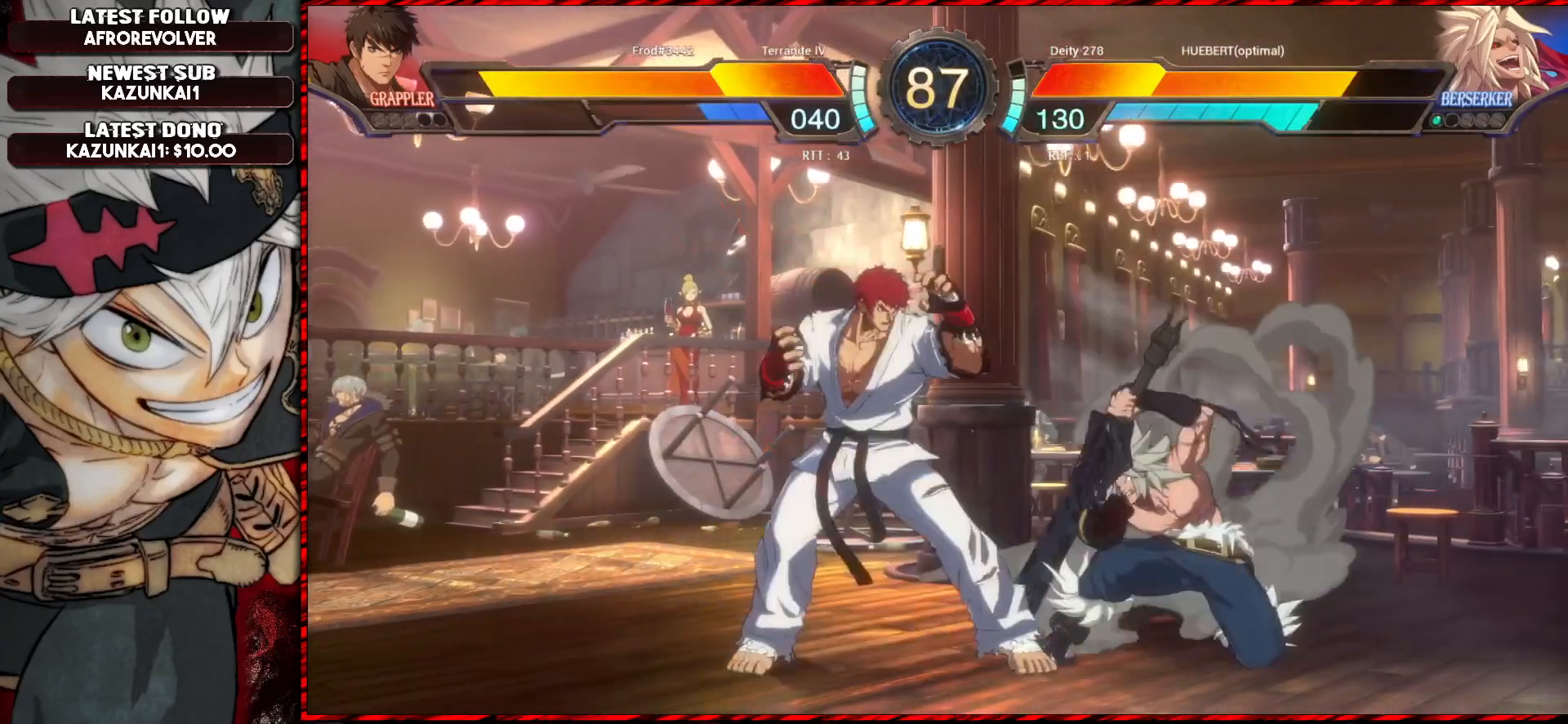
{"buttons": ["L1"], "left_stick": "down-right", "events": []}
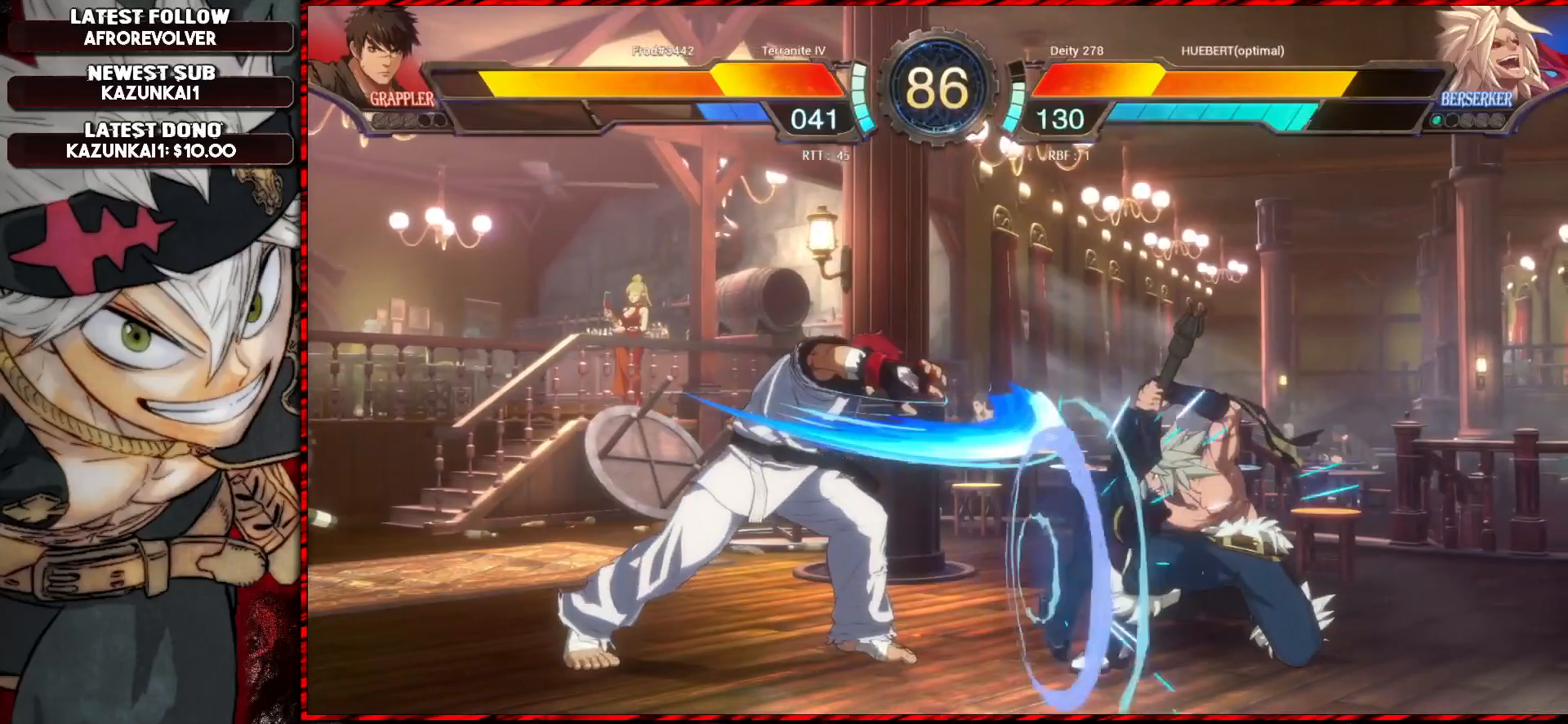
{"buttons": [], "left_stick": "right", "events": [[117, "L1", "up"], [117, "left_stick", "center"], [334, "left_stick", "right"], [401, "left_stick", "center"], [451, "left_stick", "right"]]}
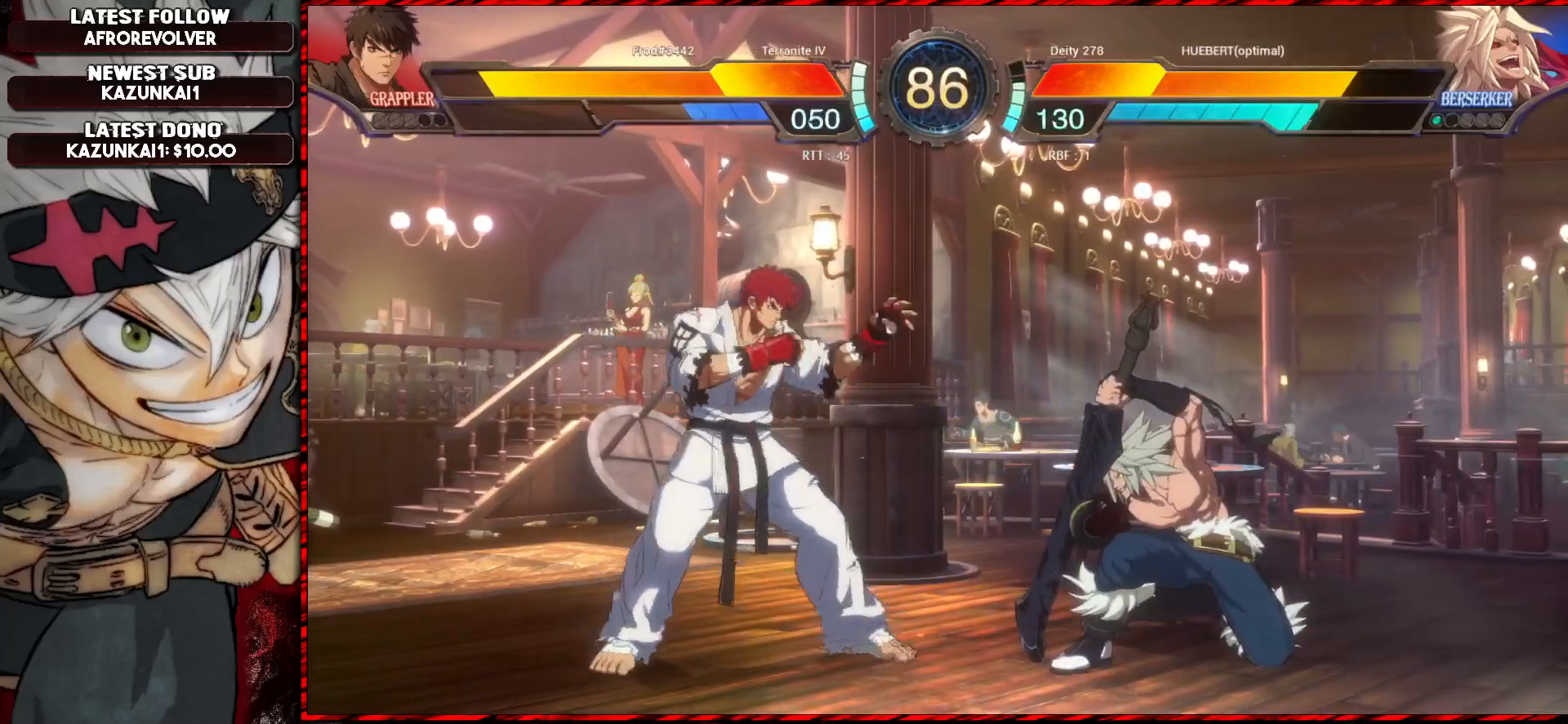
{"buttons": ["CROSS"], "left_stick": "center", "events": [[334, "left_stick", "center"], [384, "CROSS", "down"], [450, "CROSS", "up"], [484, "CROSS", "down"]]}
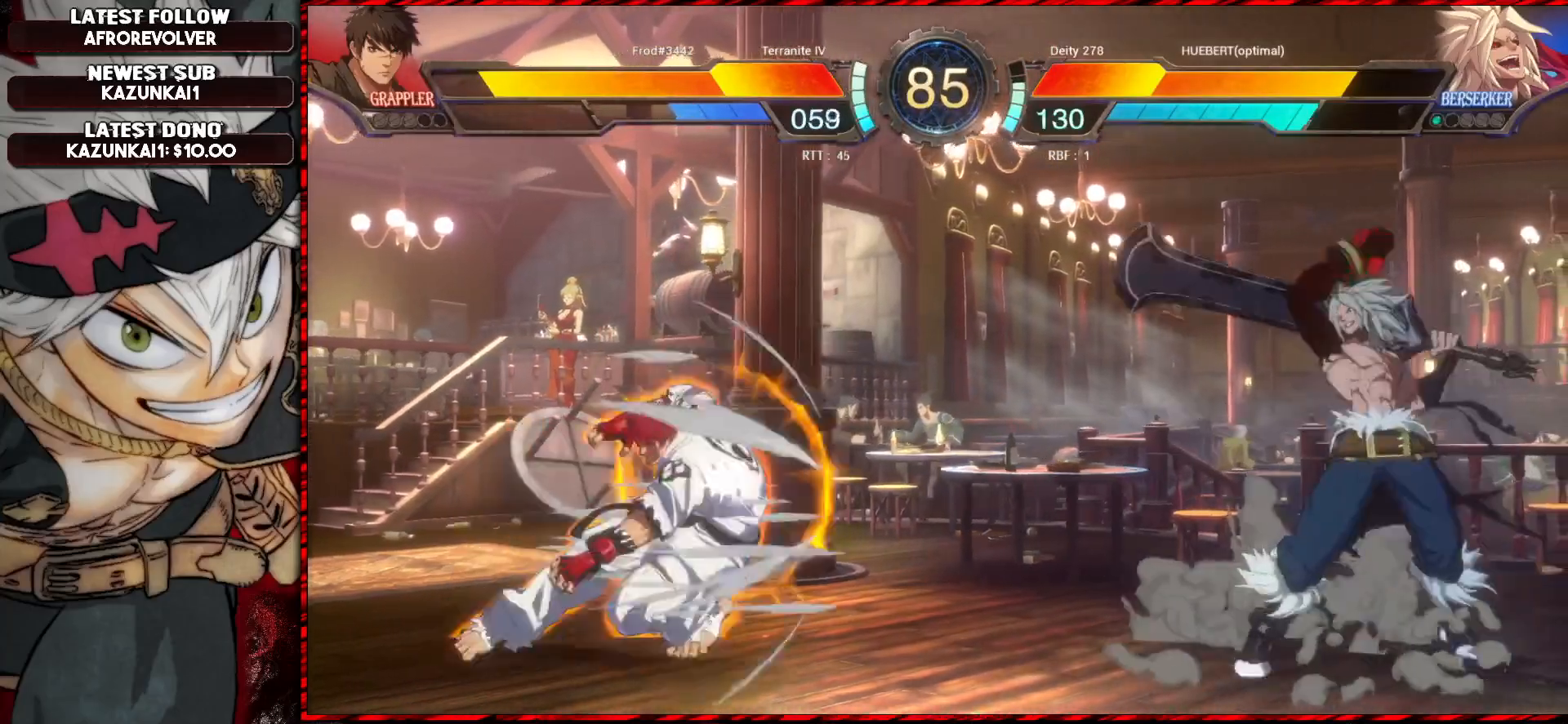
{"buttons": ["SQUARE"], "left_stick": "center", "events": [[67, "CROSS", "up"], [284, "SQUARE", "down"], [351, "SQUARE", "up"], [384, "SQUARE", "down"], [434, "SQUARE", "up"], [484, "SQUARE", "down"]]}
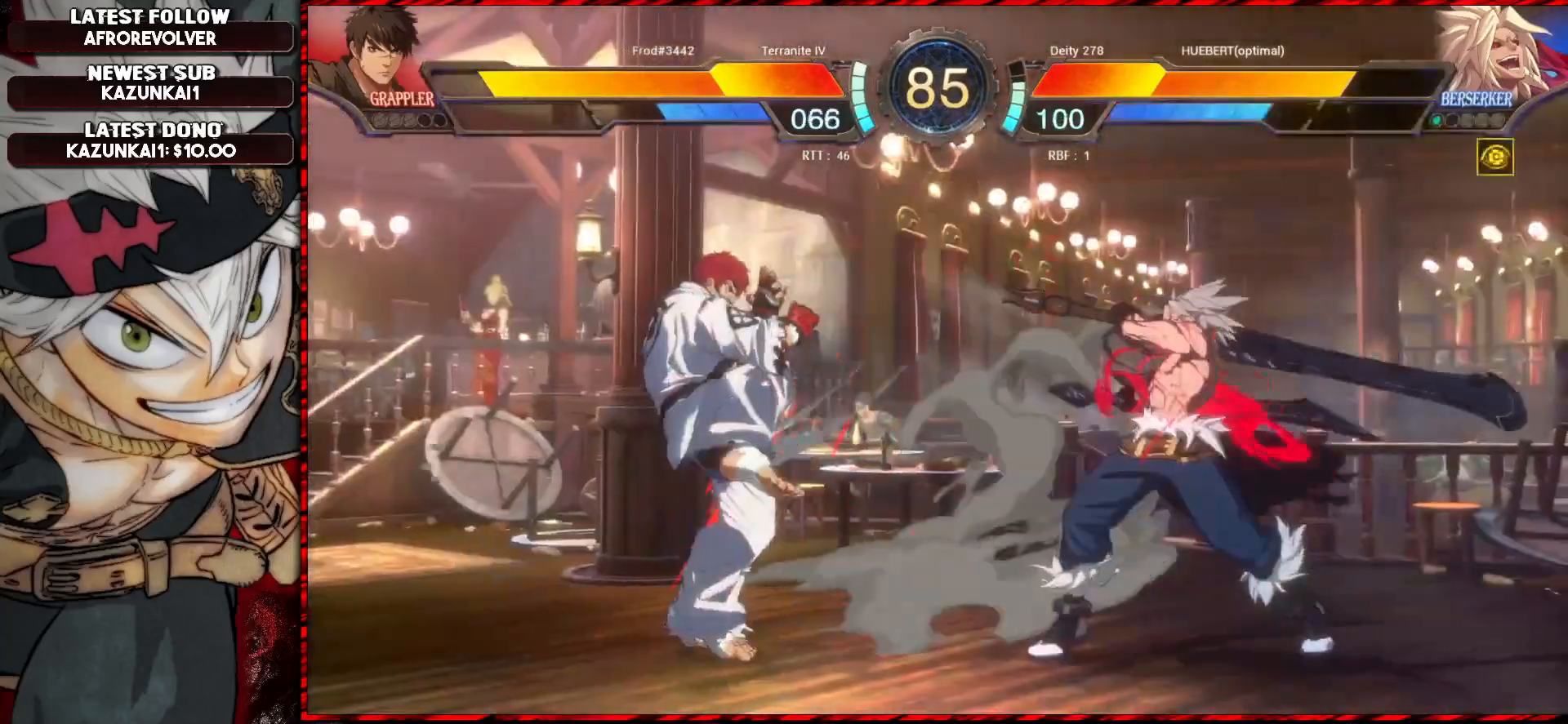
{"buttons": [], "left_stick": "center", "events": [[33, "SQUARE", "up"], [150, "TRIANGLE", "down"], [267, "TRIANGLE", "up"]]}
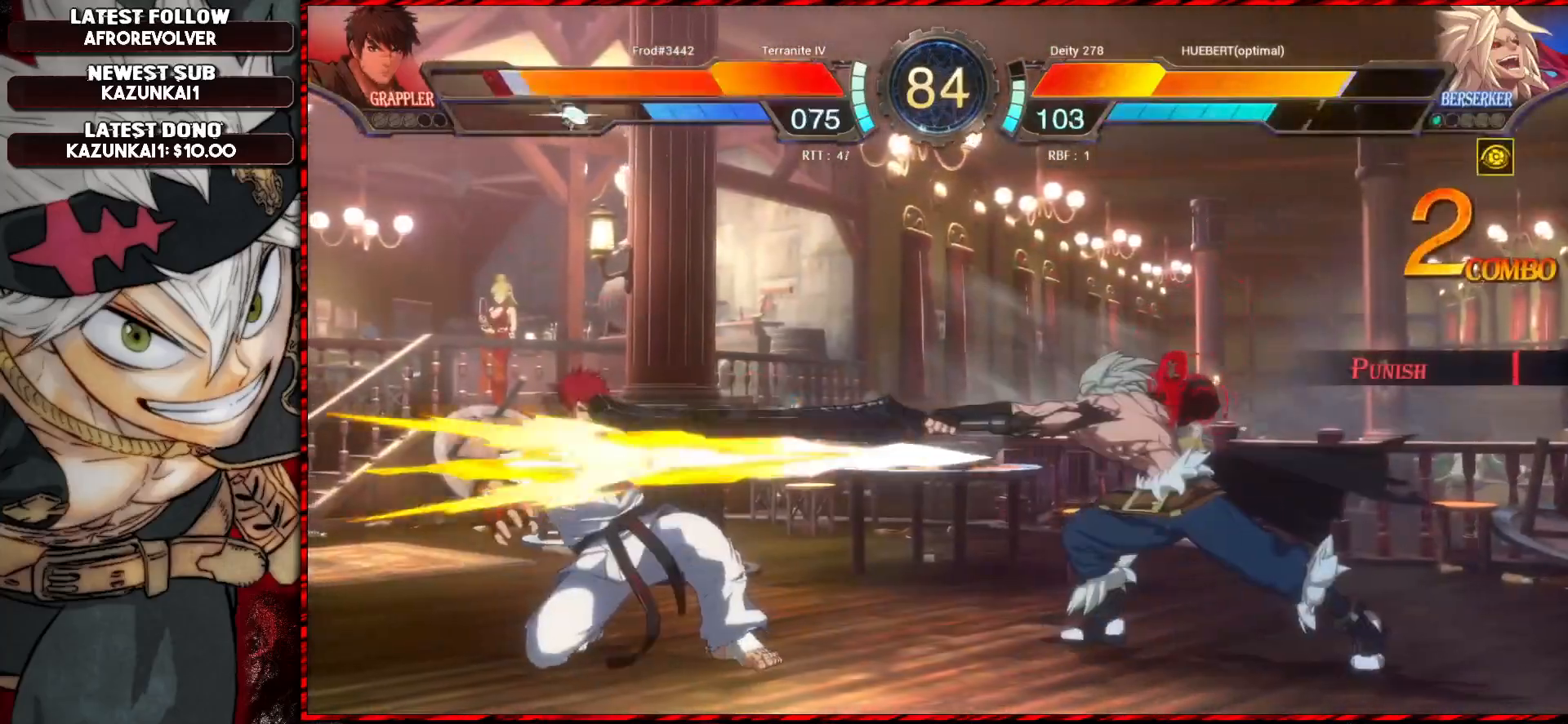
{"buttons": ["TRIANGLE"], "left_stick": "down", "events": [[451, "left_stick", "down"], [468, "TRIANGLE", "down"]]}
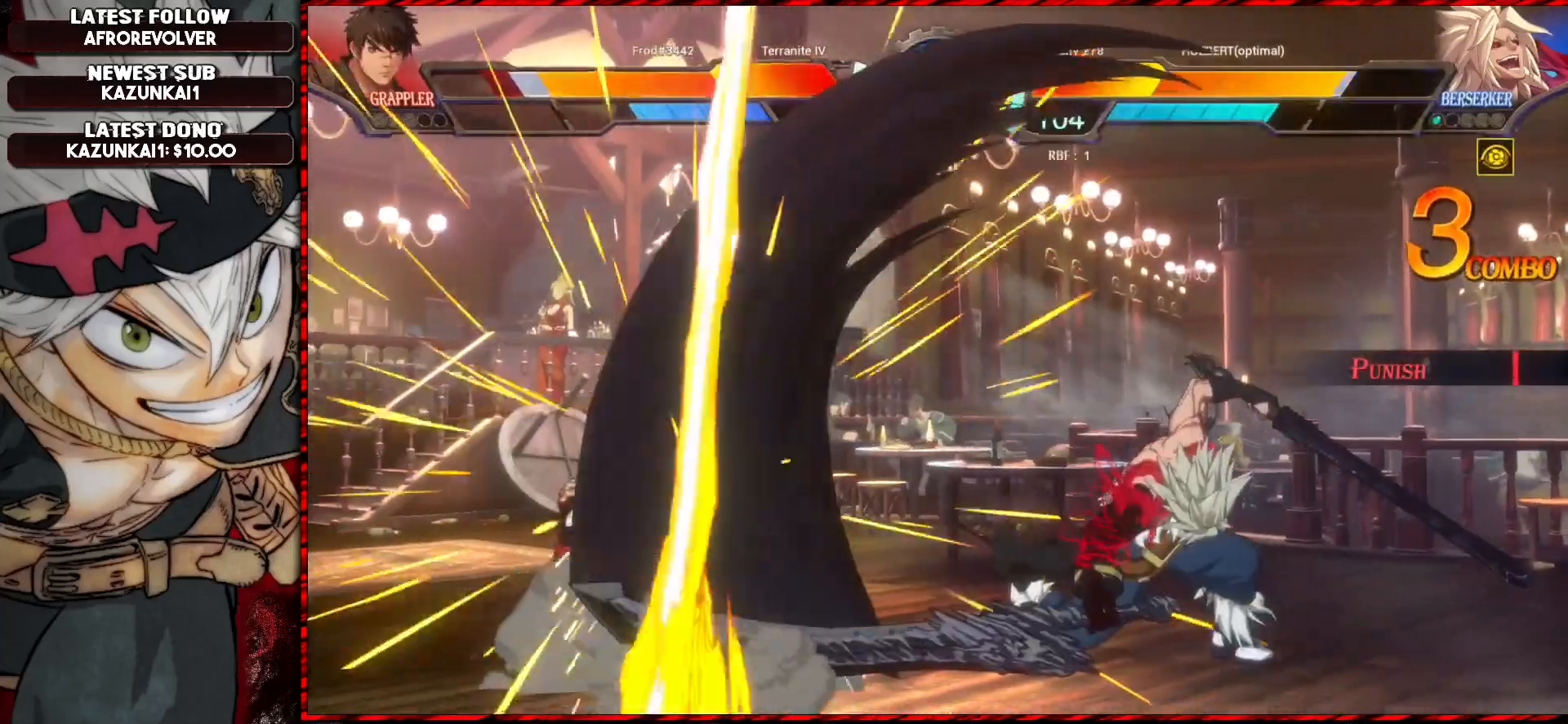
{"buttons": ["R1"], "left_stick": "down", "events": [[117, "TRIANGLE", "up"], [484, "R1", "down"]]}
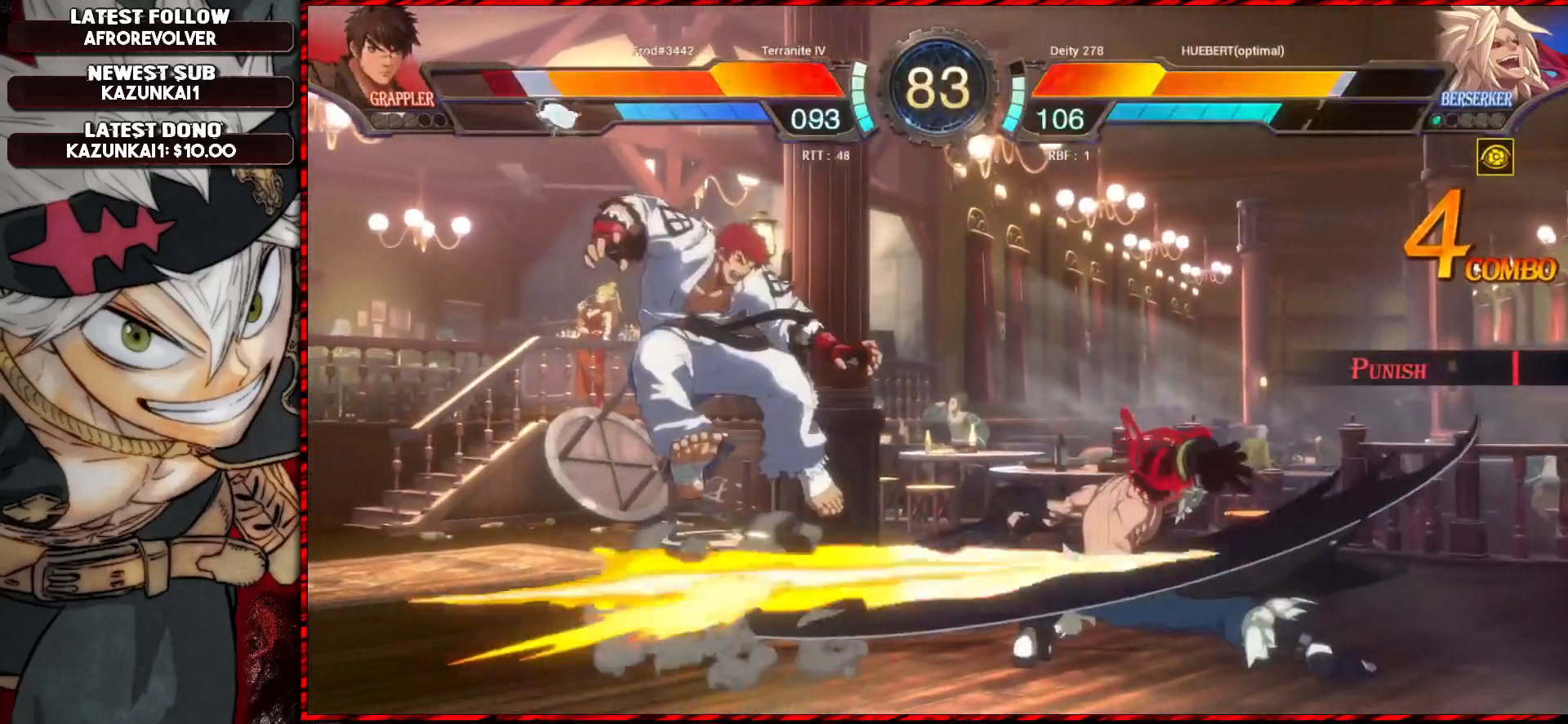
{"buttons": [], "left_stick": "up-left", "events": [[101, "R1", "up"], [184, "left_stick", "center"], [501, "left_stick", "up-left"]]}
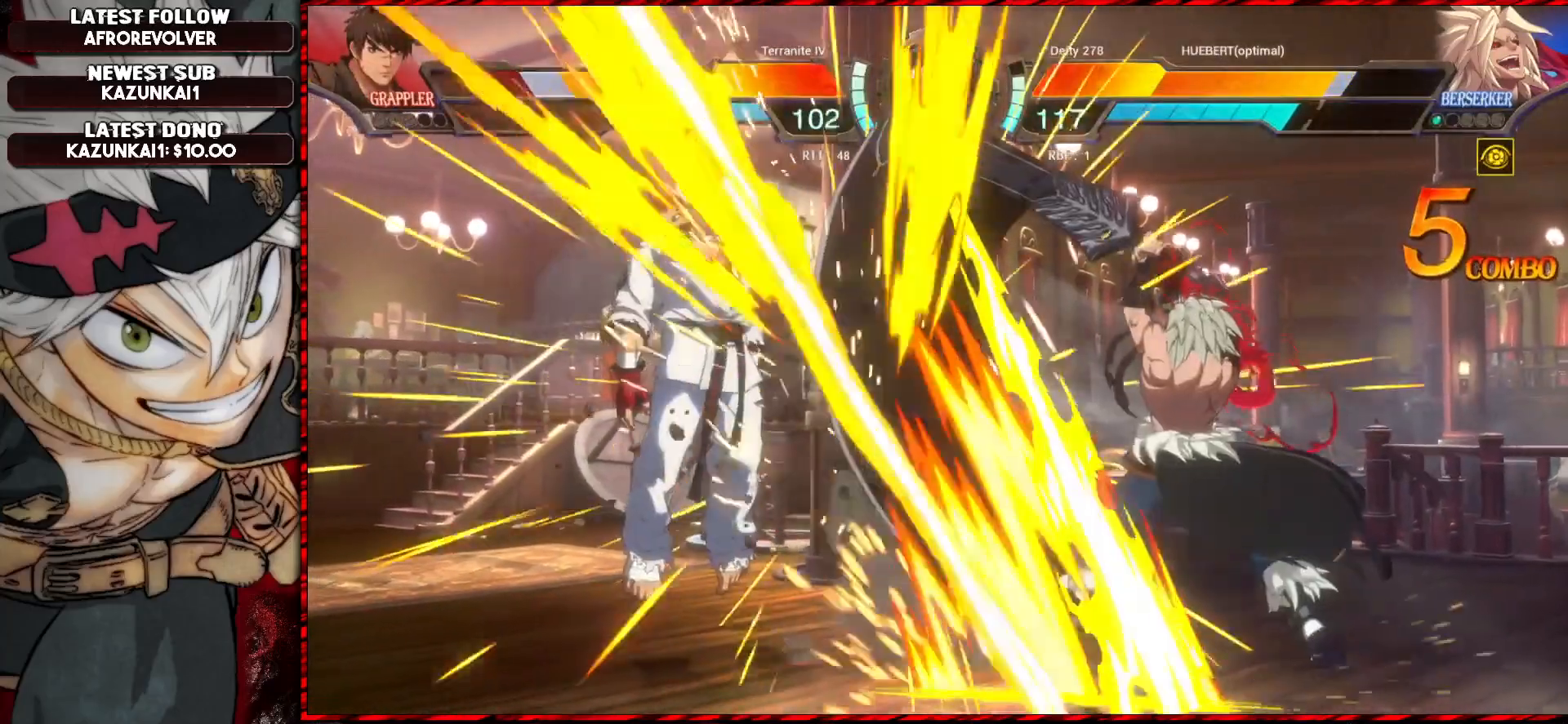
{"buttons": [], "left_stick": "center", "events": [[267, "TRIANGLE", "down"], [267, "left_stick", "center"], [400, "TRIANGLE", "up"]]}
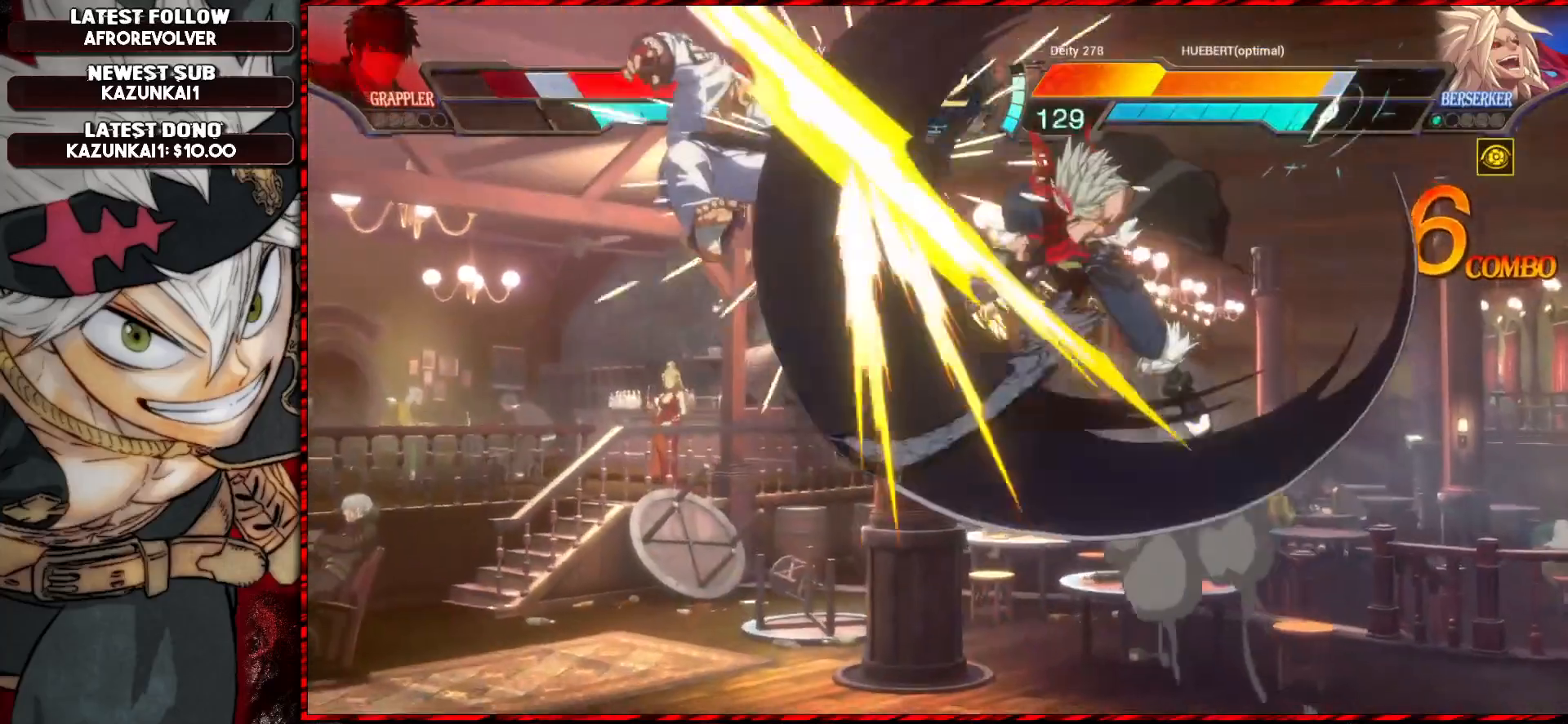
{"buttons": [], "left_stick": "center", "events": [[184, "R1", "down"], [301, "R1", "up"]]}
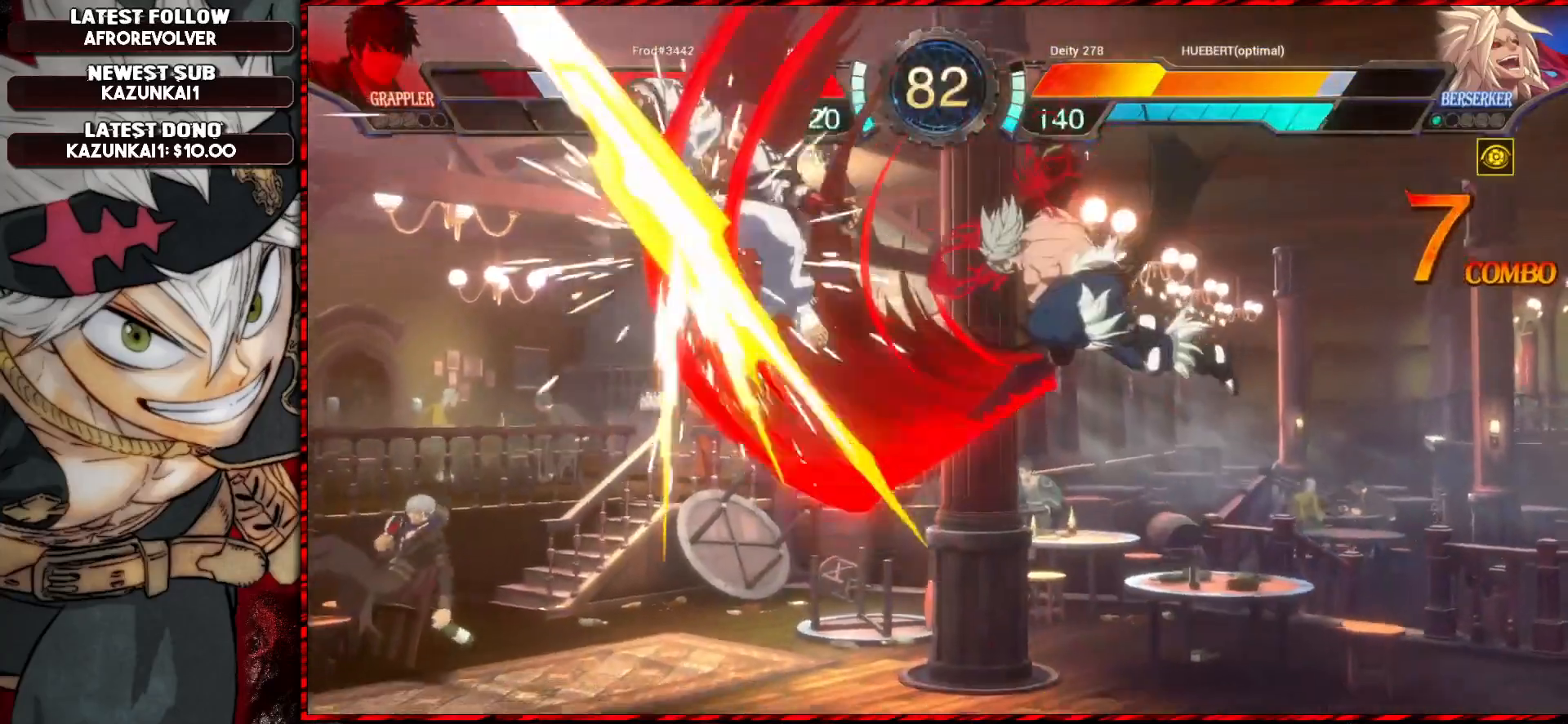
{"buttons": [], "left_stick": "center", "events": [[50, "left_stick", "down"], [83, "R1", "down"], [200, "R1", "up"], [250, "left_stick", "center"]]}
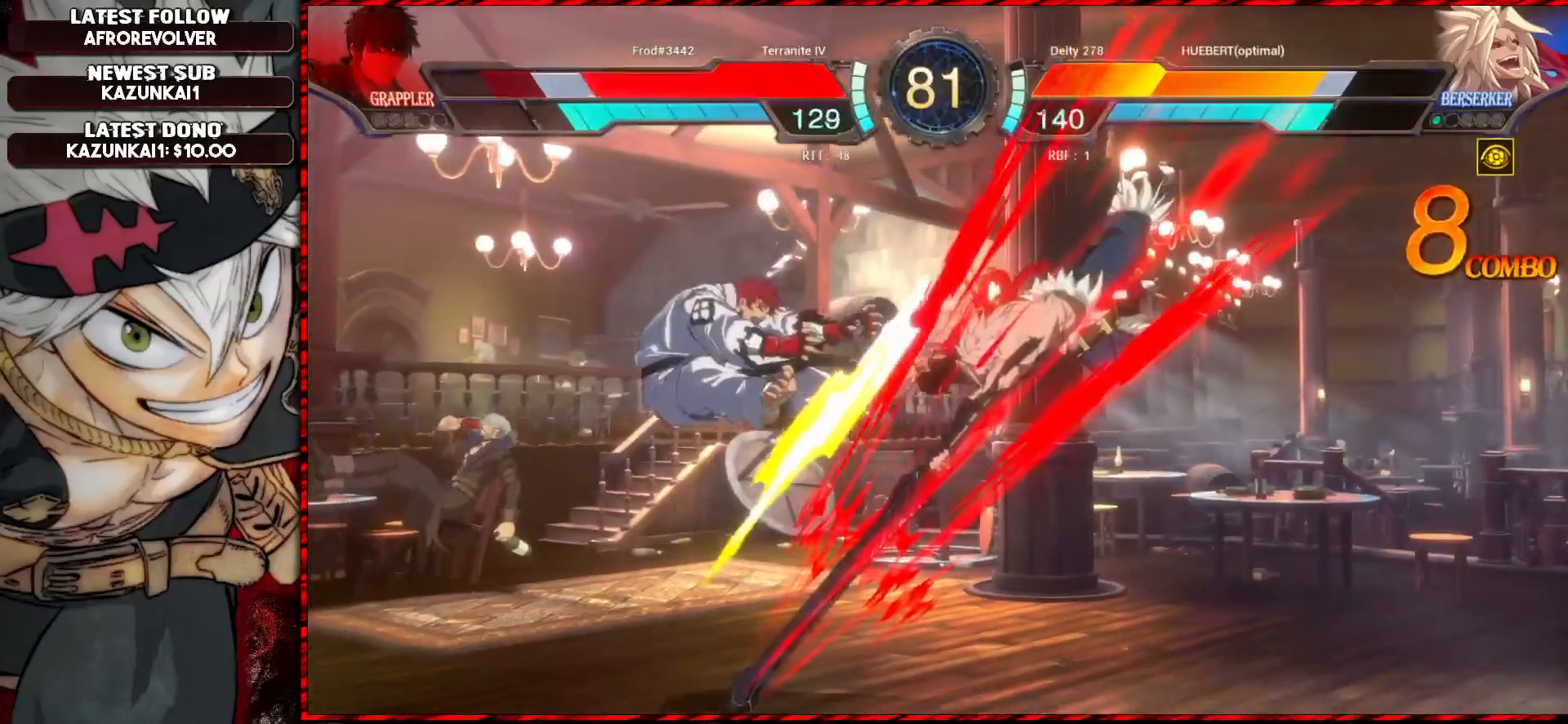
{"buttons": [], "left_stick": "center", "events": [[334, "CROSS", "down"], [468, "CROSS", "up"]]}
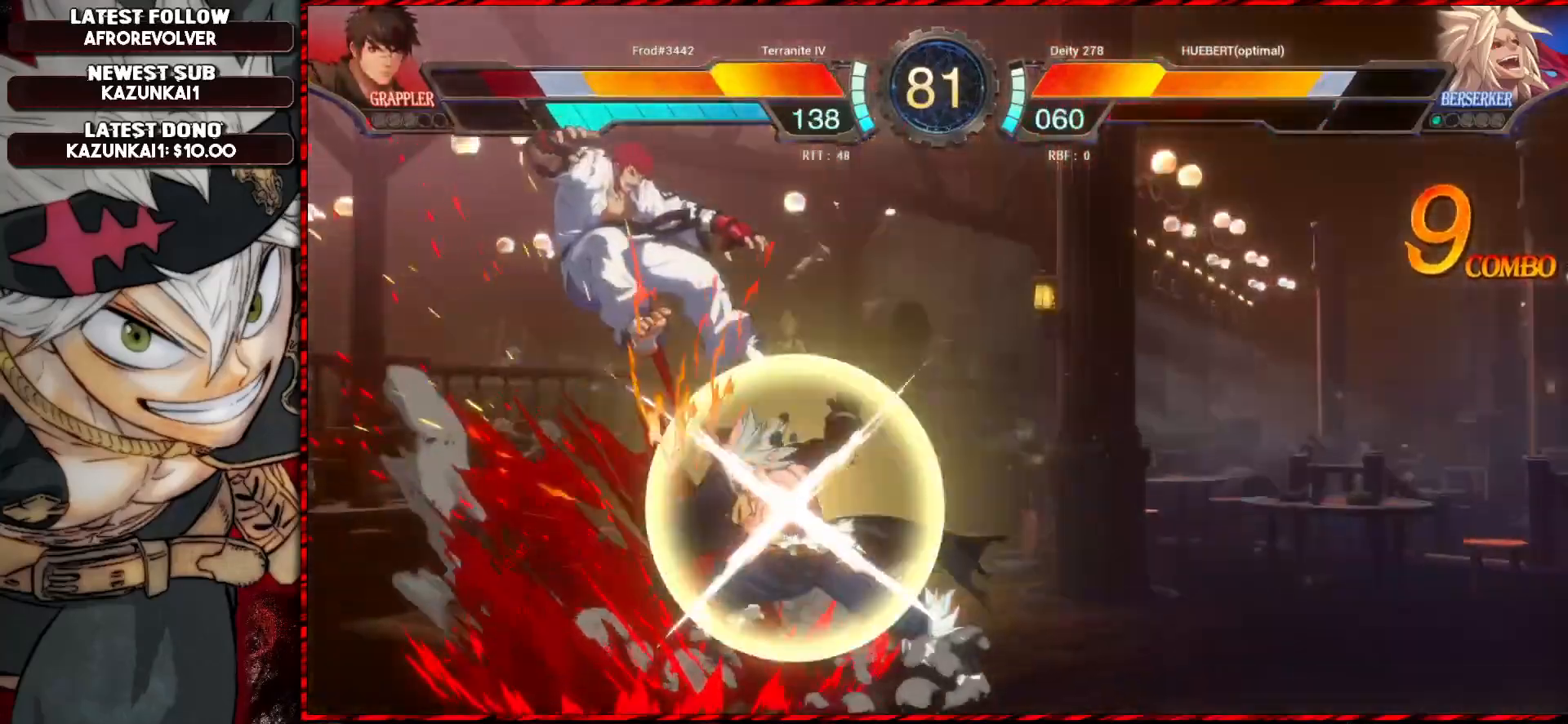
{"buttons": [], "left_stick": "center", "events": []}
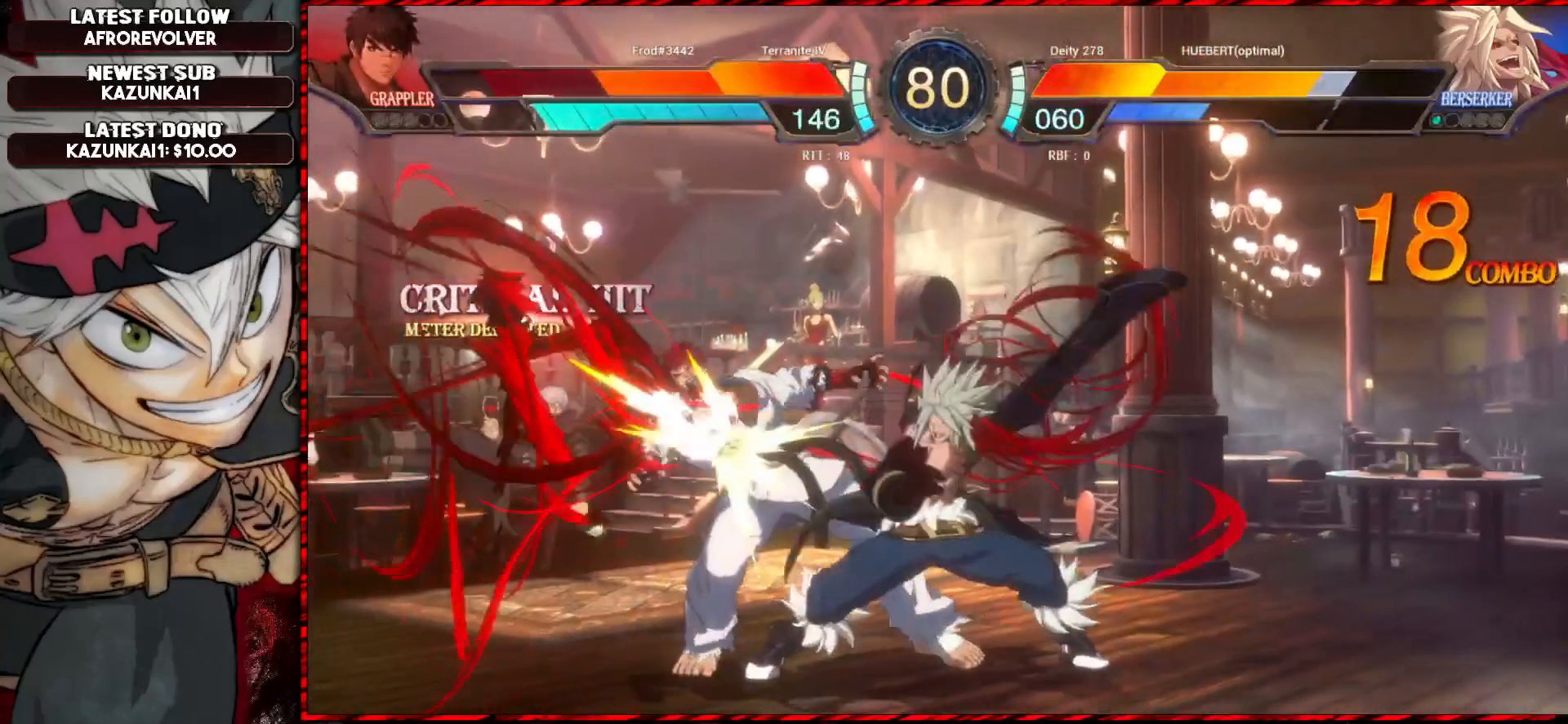
{"buttons": [], "left_stick": "center", "events": [[67, "R1", "down"], [67, "SQUARE", "down"], [67, "TRIANGLE", "down"], [117, "R1", "up"], [134, "TRIANGLE", "up"], [167, "SQUARE", "up"], [201, "CROSS", "down"], [334, "CROSS", "up"]]}
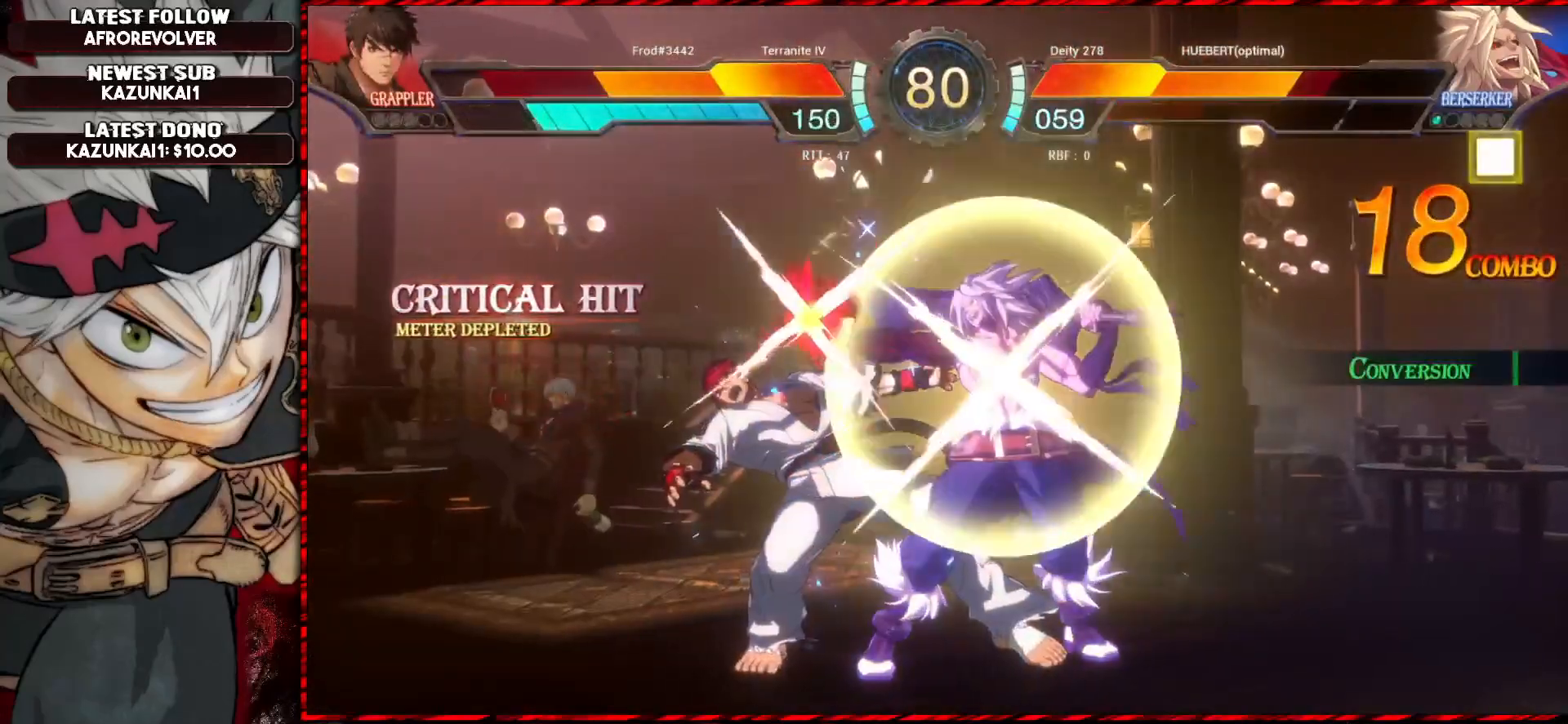
{"buttons": [], "left_stick": "center", "events": [[183, "SQUARE", "down"], [284, "SQUARE", "up"]]}
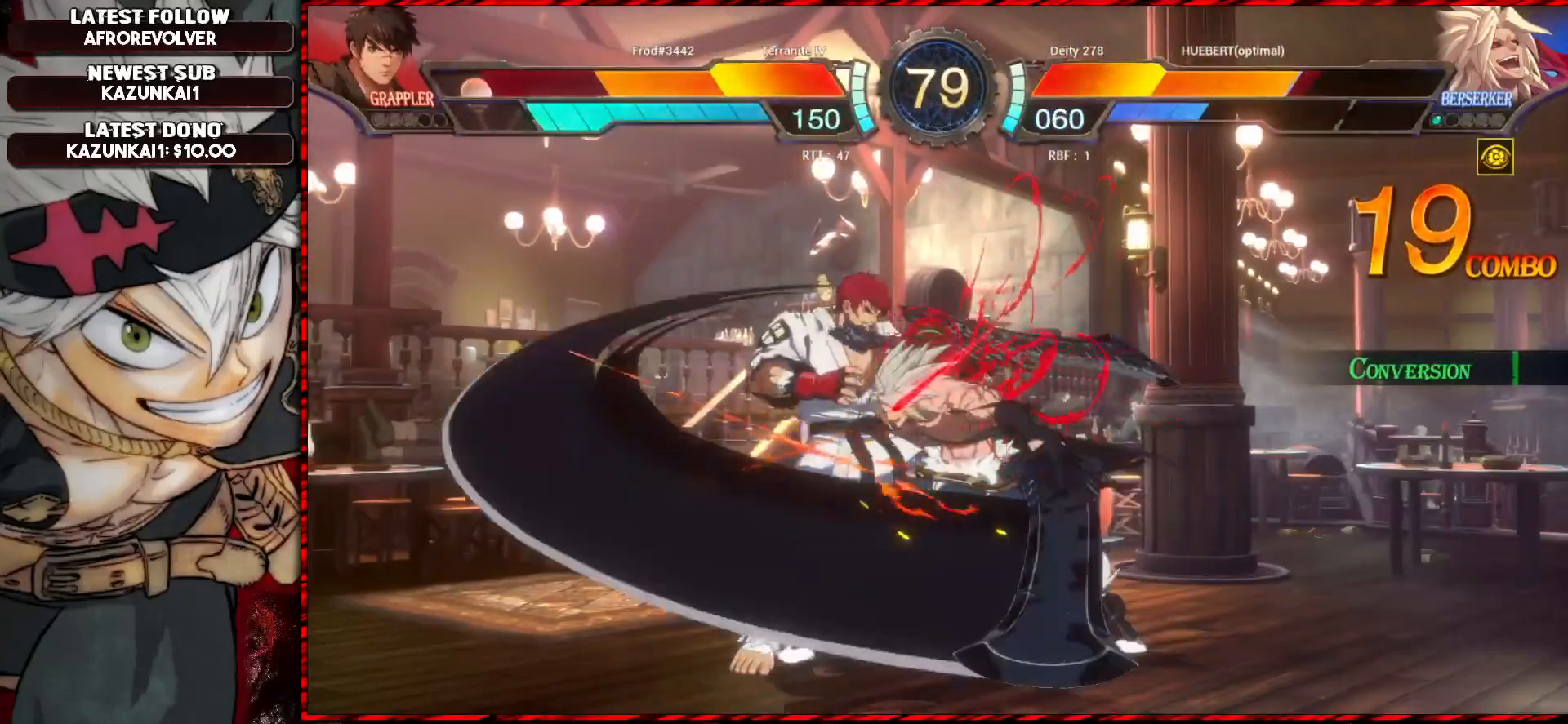
{"buttons": [], "left_stick": "center", "events": [[134, "SQUARE", "down"], [234, "SQUARE", "up"]]}
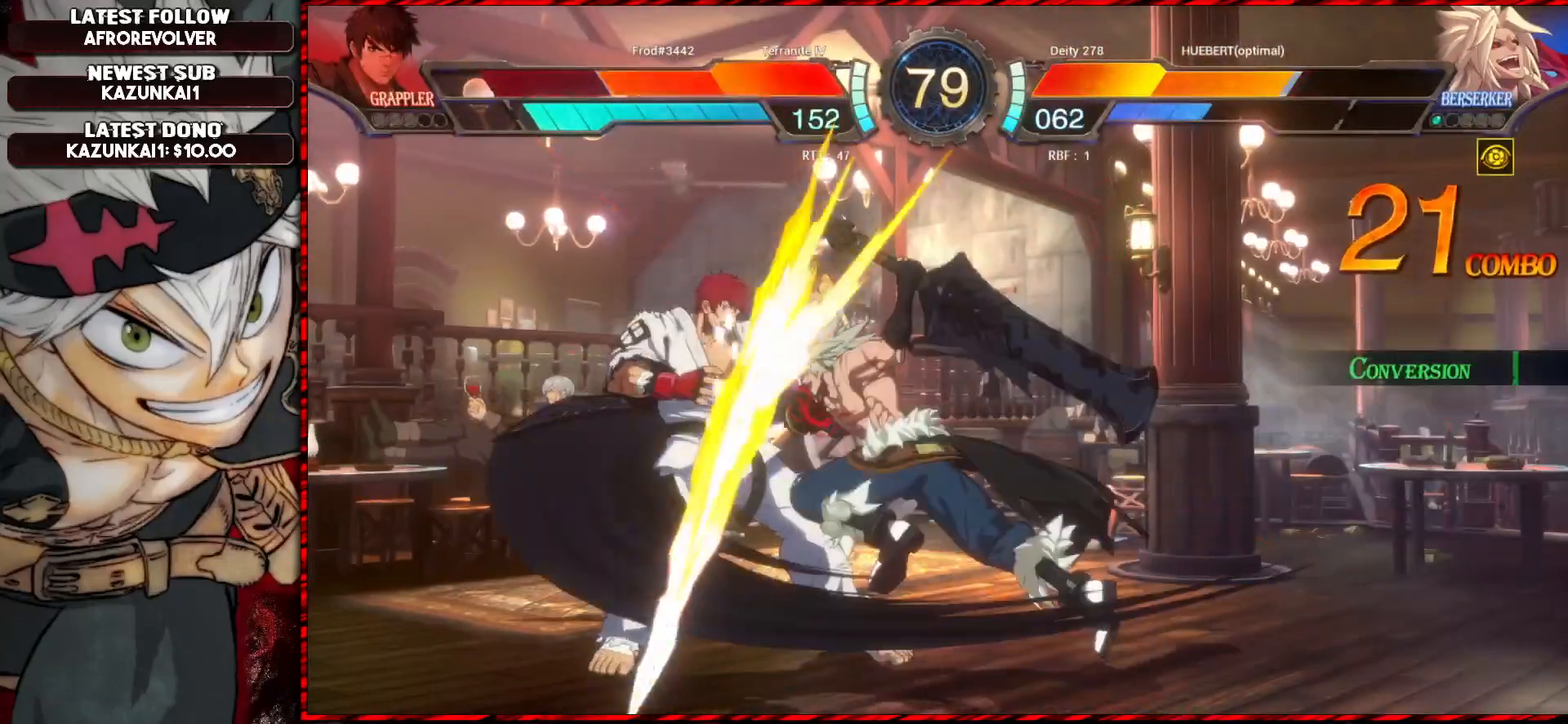
{"buttons": [], "left_stick": "center", "events": [[267, "TRIANGLE", "down"], [384, "TRIANGLE", "up"]]}
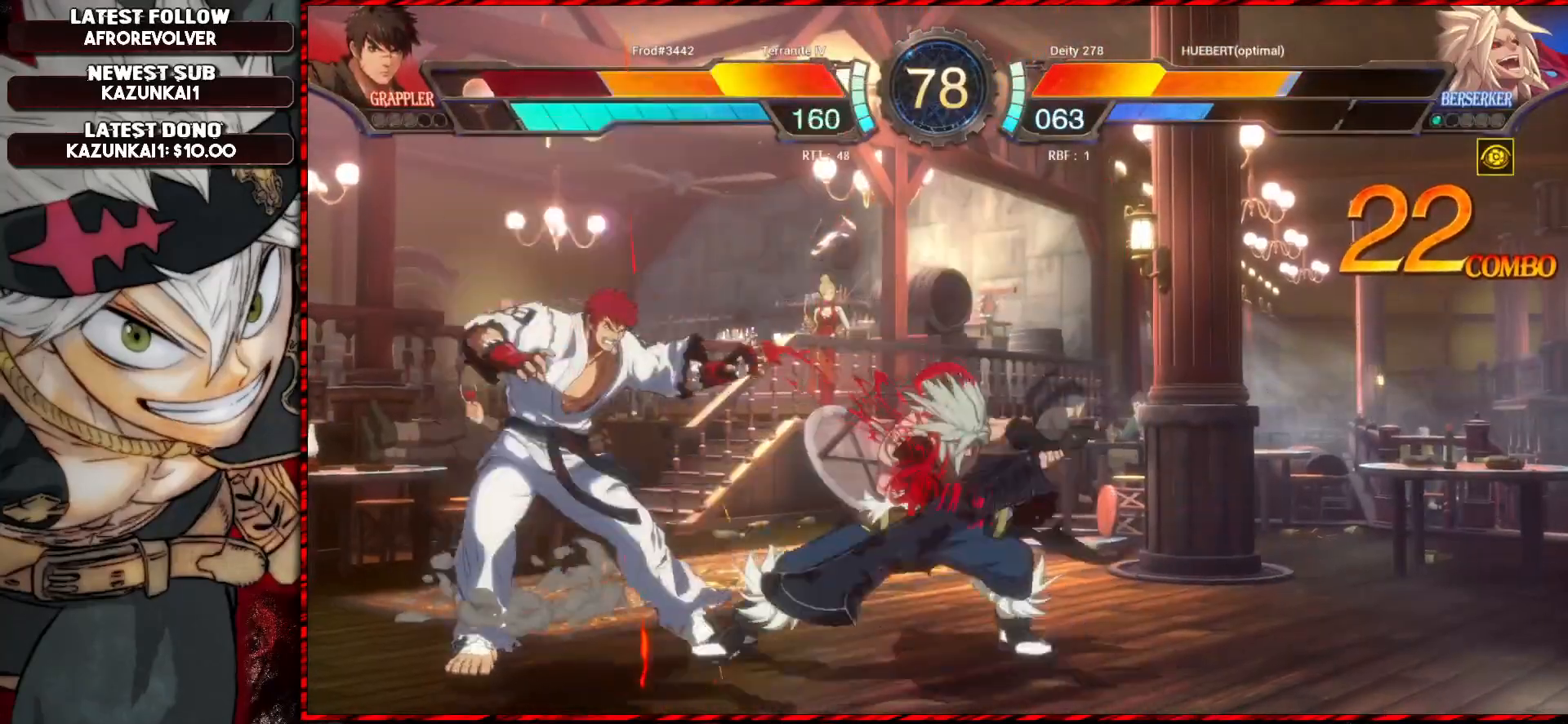
{"buttons": [], "left_stick": "center", "events": []}